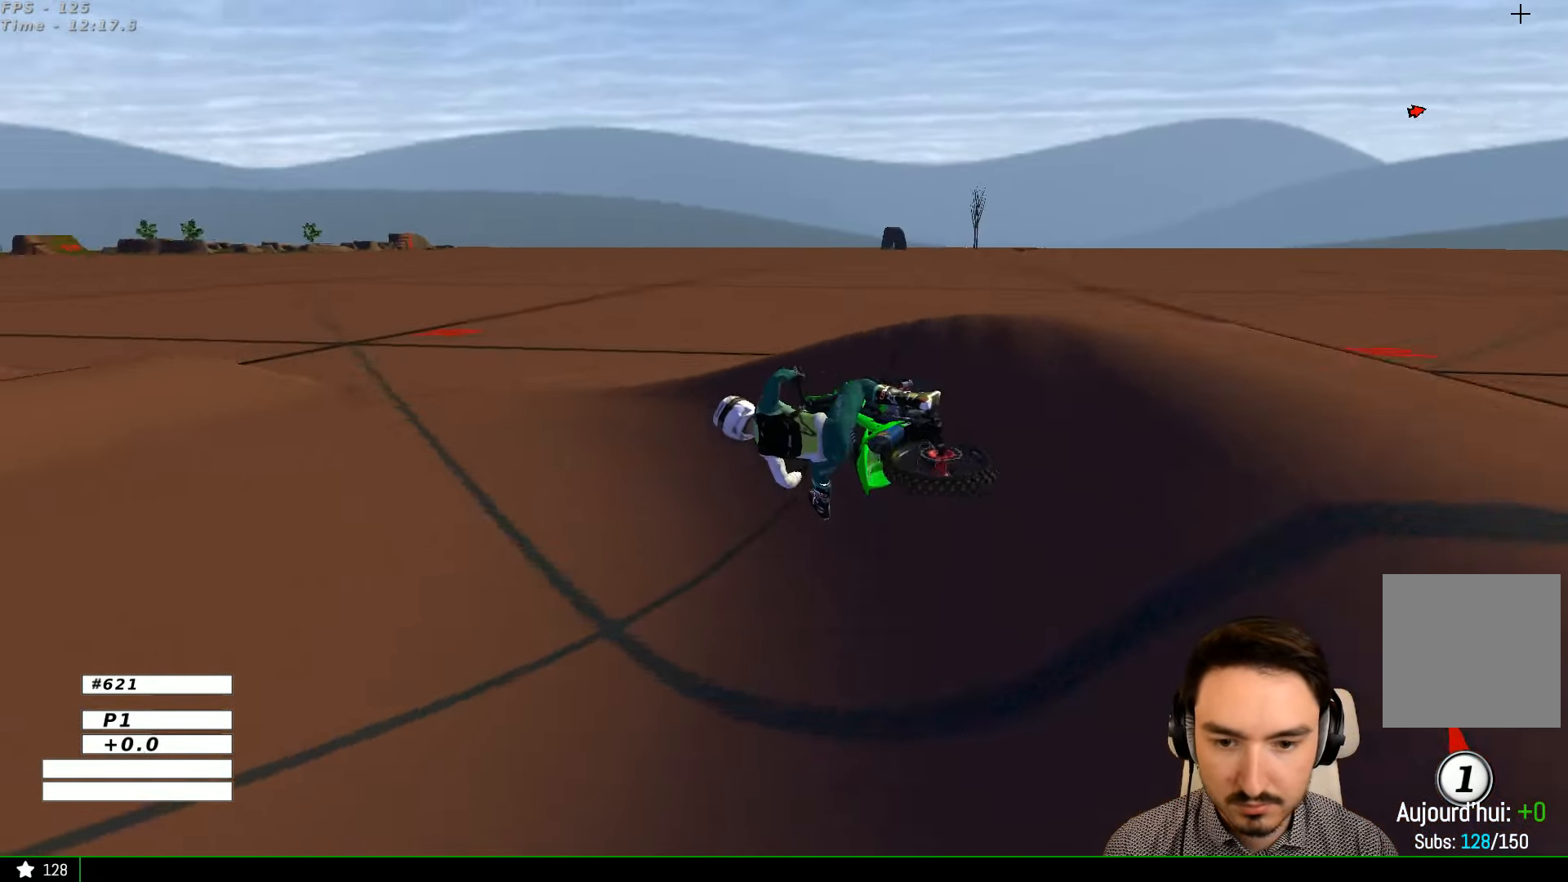
Gameplay with a controller (Xbox layout); each line is a JSON object with the inputs held at the frame after it. "events" lists button and stick changes between this image and that frame as [ms after this image, input, new state], when the widget could be followed in between. Not read: L1 L3 R3.
{"buttons": ["R2"], "left_stick": "right", "right_stick": "center", "events": [[66, "R2", "down"], [333, "left_stick", "right"]]}
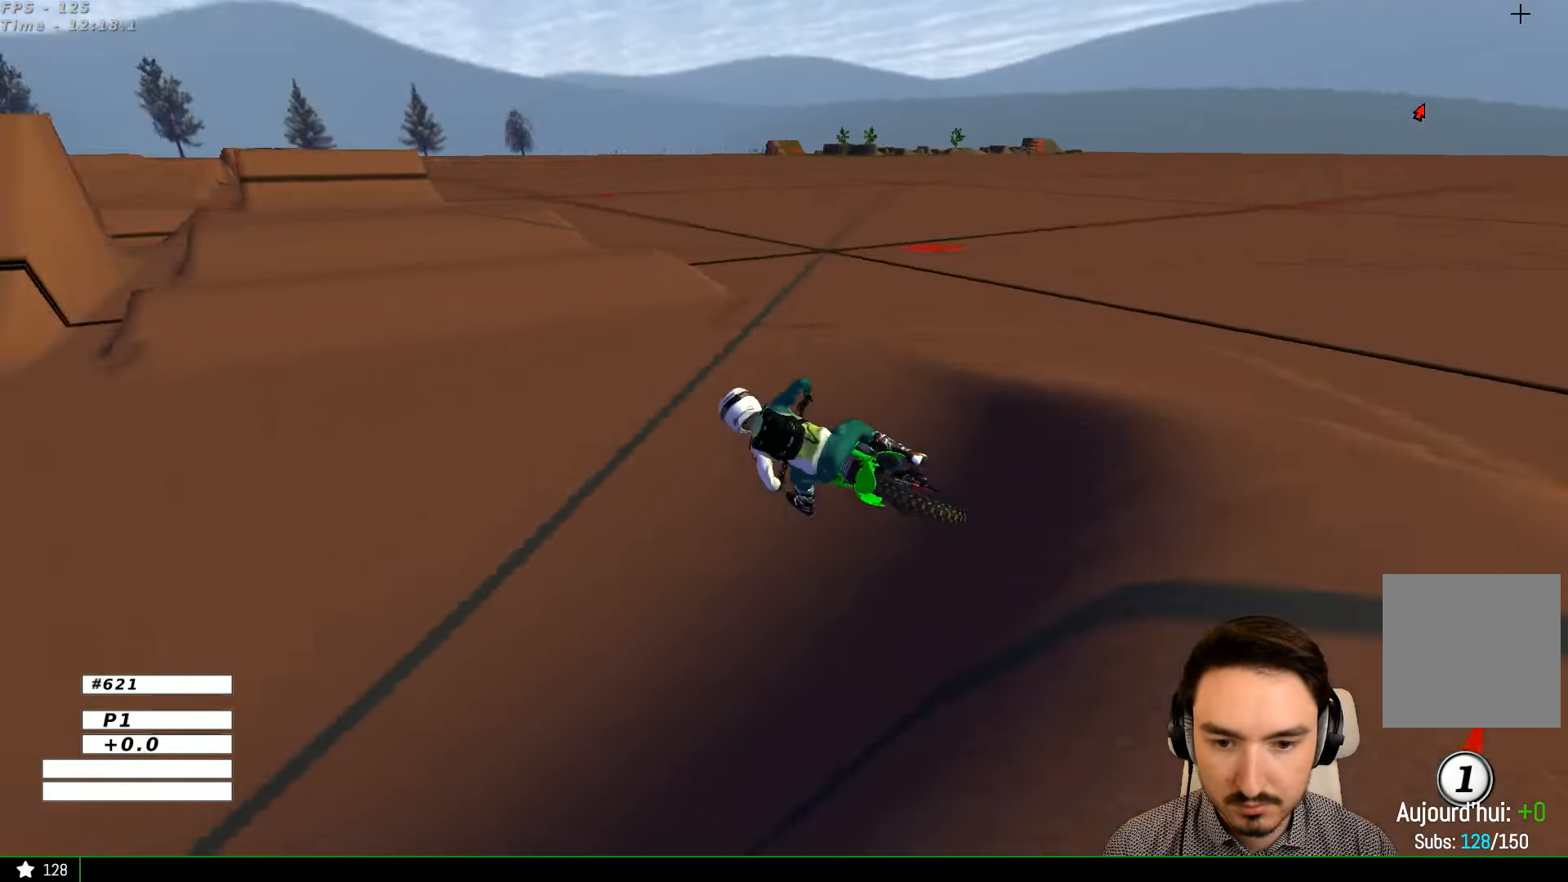
{"buttons": ["R2"], "left_stick": "right", "right_stick": "center", "events": [[133, "B", "down"], [200, "B", "up"], [200, "left_stick", "center"], [334, "left_stick", "right"]]}
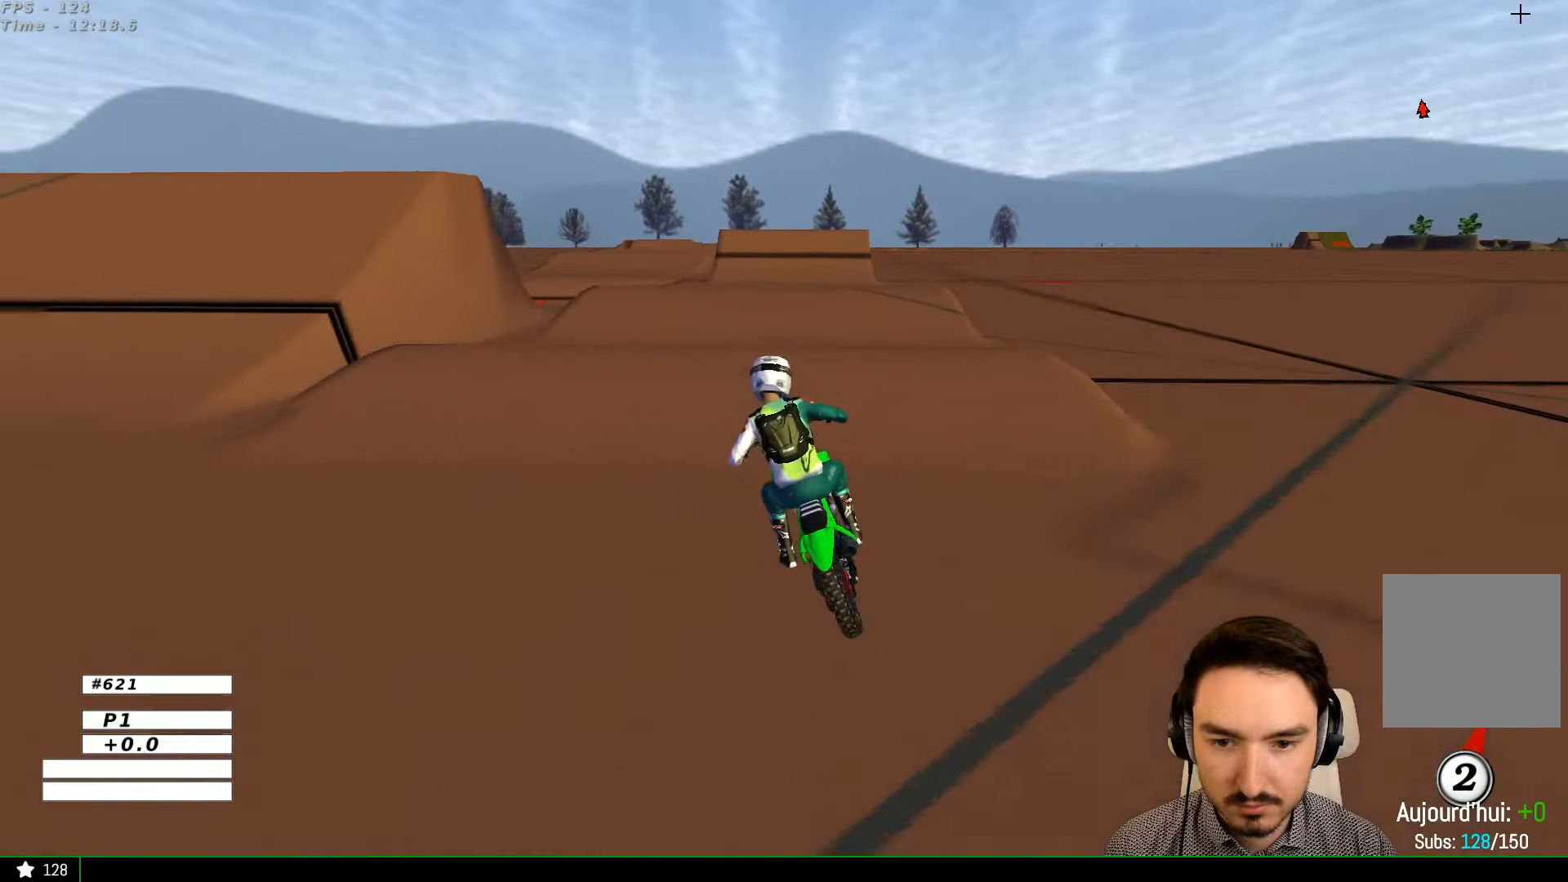
{"buttons": ["R2"], "left_stick": "down-left", "right_stick": "center", "events": [[100, "left_stick", "center"], [367, "left_stick", "down"], [500, "left_stick", "down-left"]]}
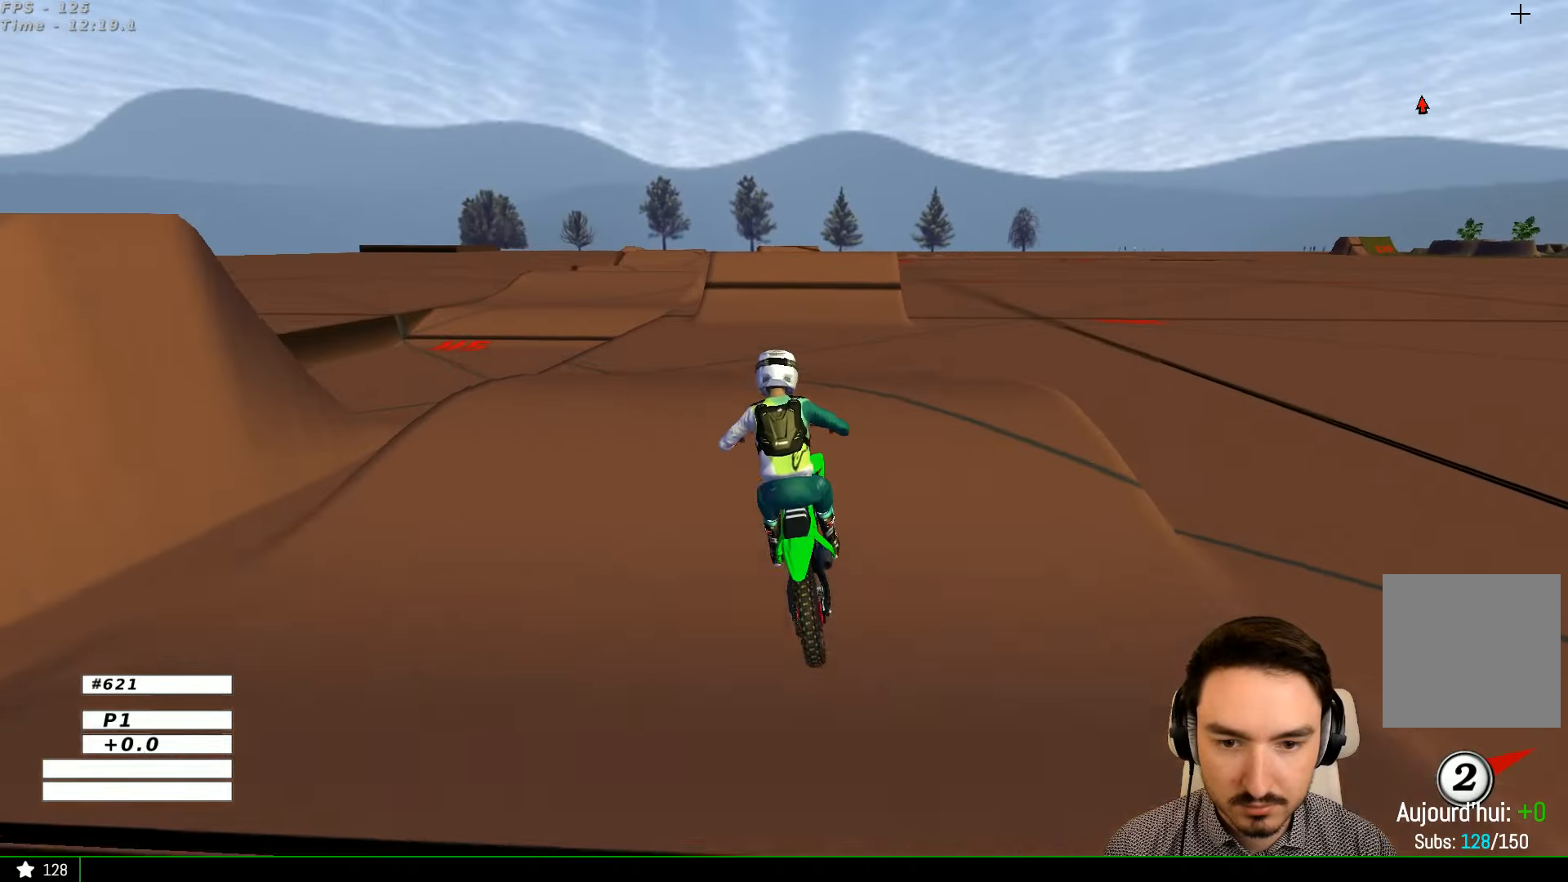
{"buttons": ["R2"], "left_stick": "center", "right_stick": "center", "events": [[167, "B", "down"], [200, "left_stick", "down-right"], [267, "B", "up"], [400, "left_stick", "center"]]}
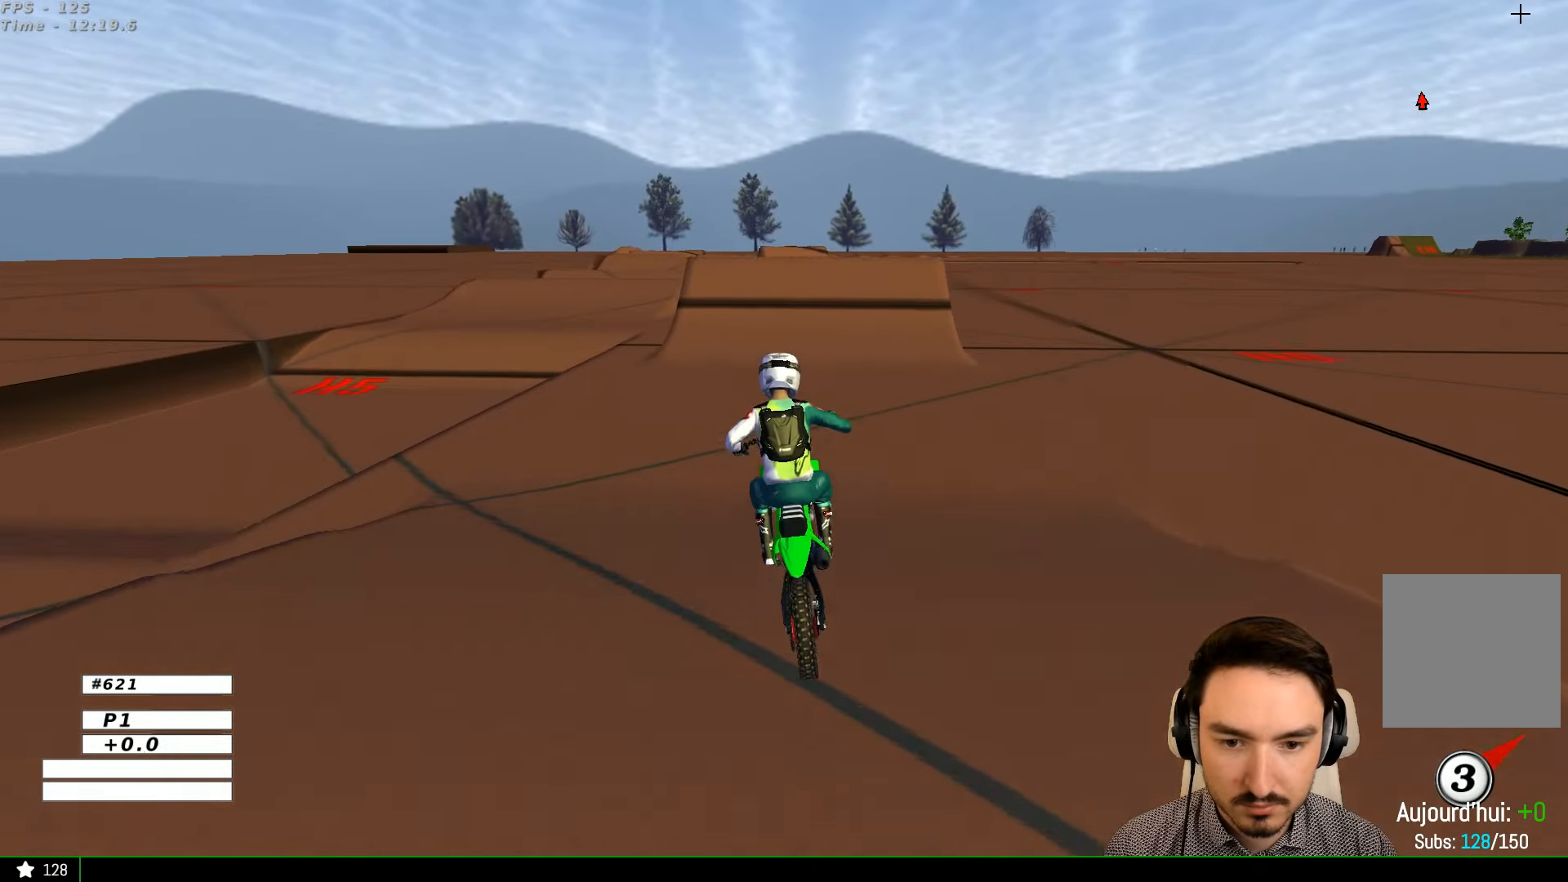
{"buttons": [], "left_stick": "center", "right_stick": "center", "events": [[467, "R2", "up"]]}
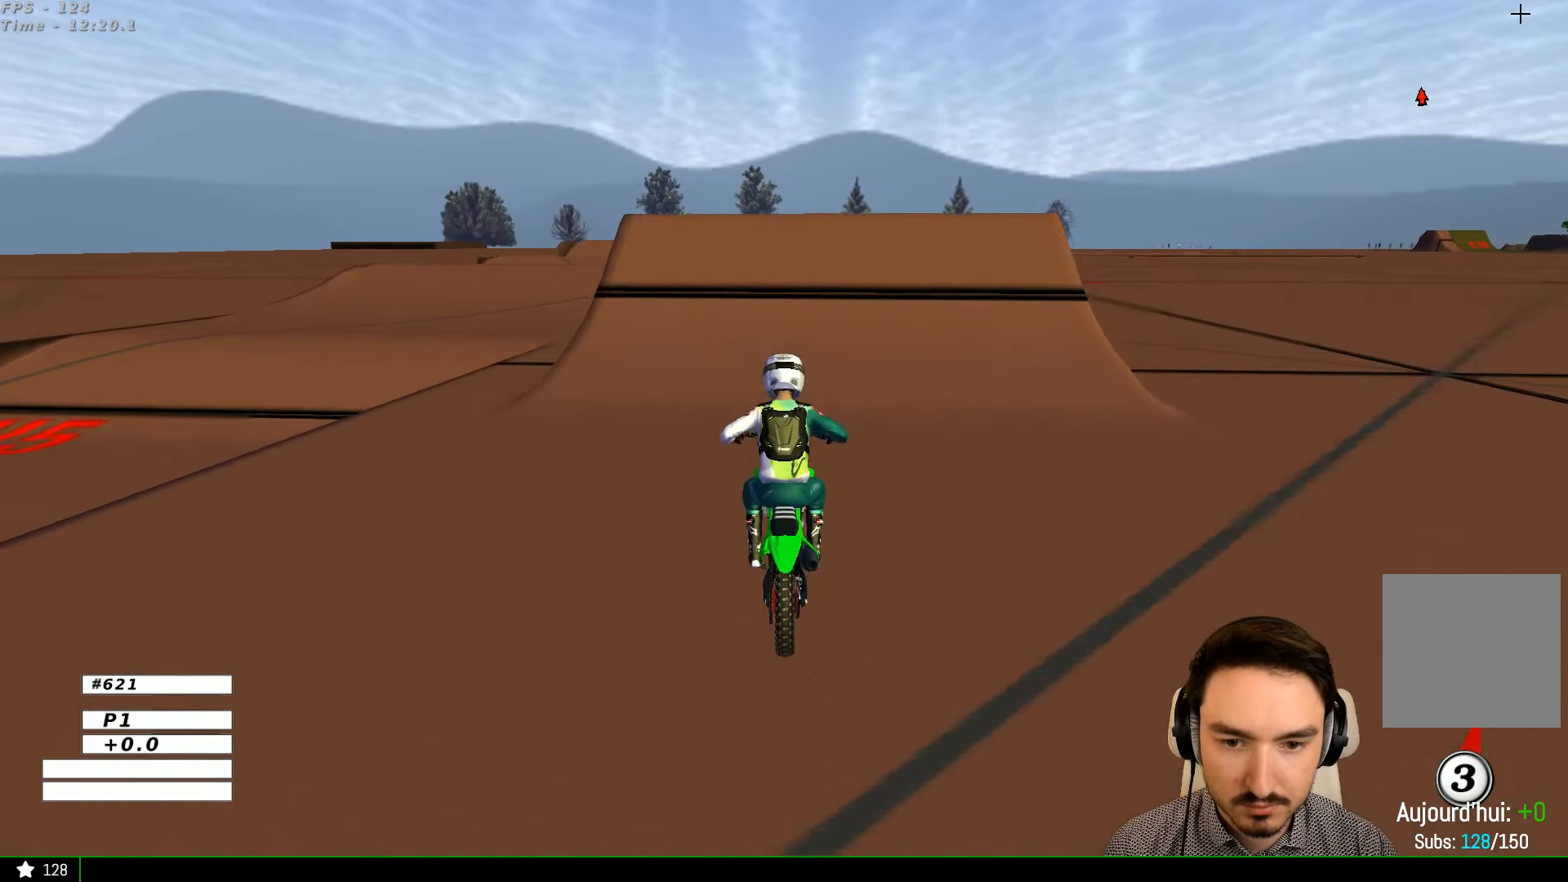
{"buttons": ["R2"], "left_stick": "right", "right_stick": "center", "events": [[334, "left_stick", "right"], [400, "R2", "down"]]}
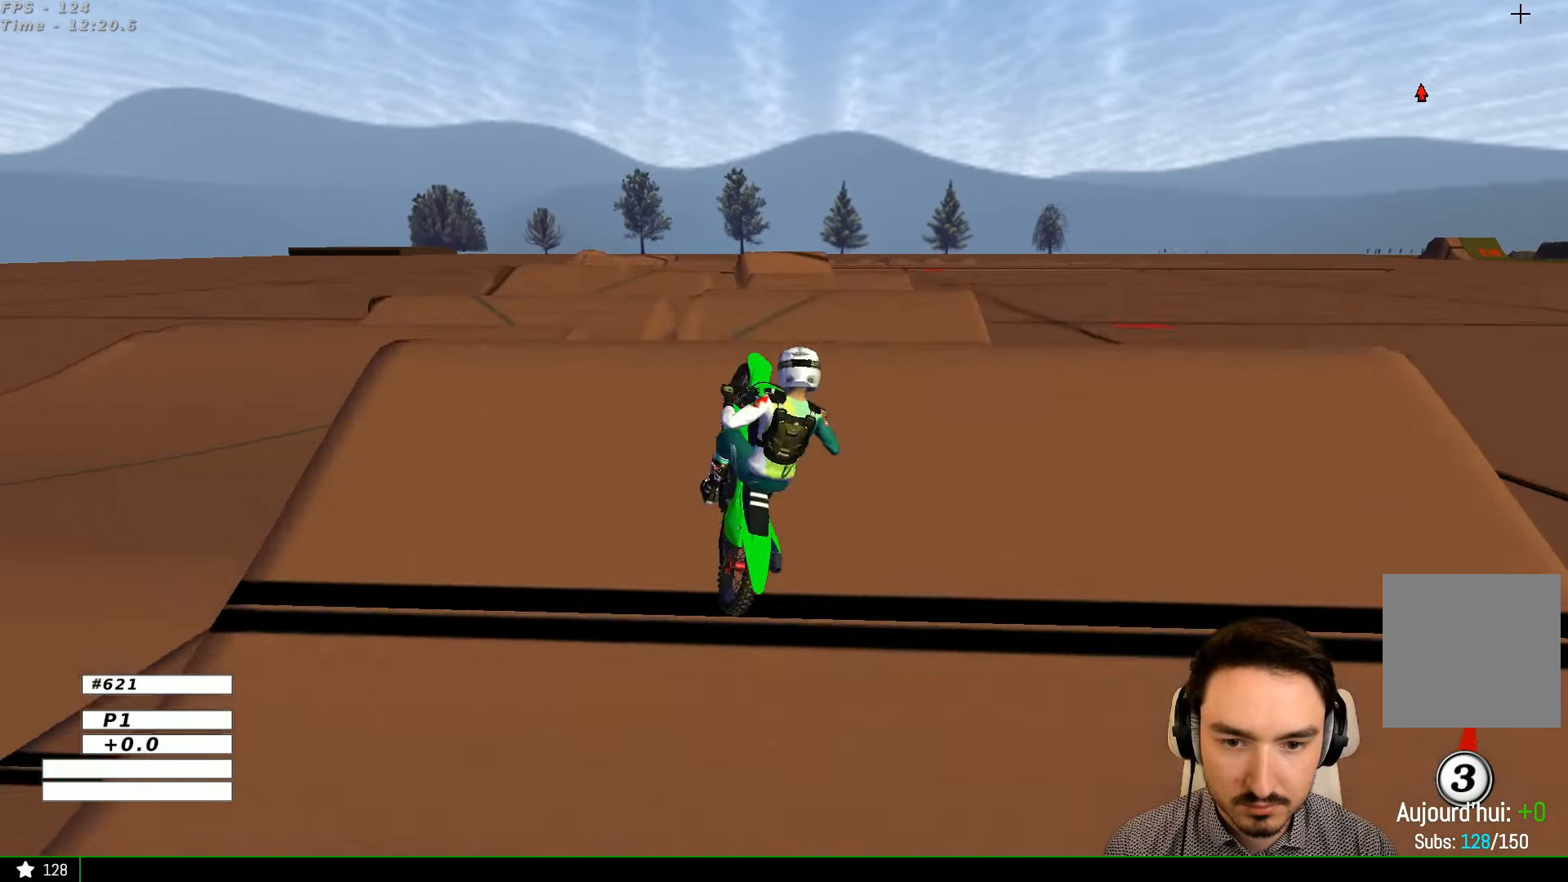
{"buttons": ["R2"], "left_stick": "left", "right_stick": "center", "events": [[234, "R2", "up"], [267, "left_stick", "center"], [434, "left_stick", "left"], [500, "R2", "down"]]}
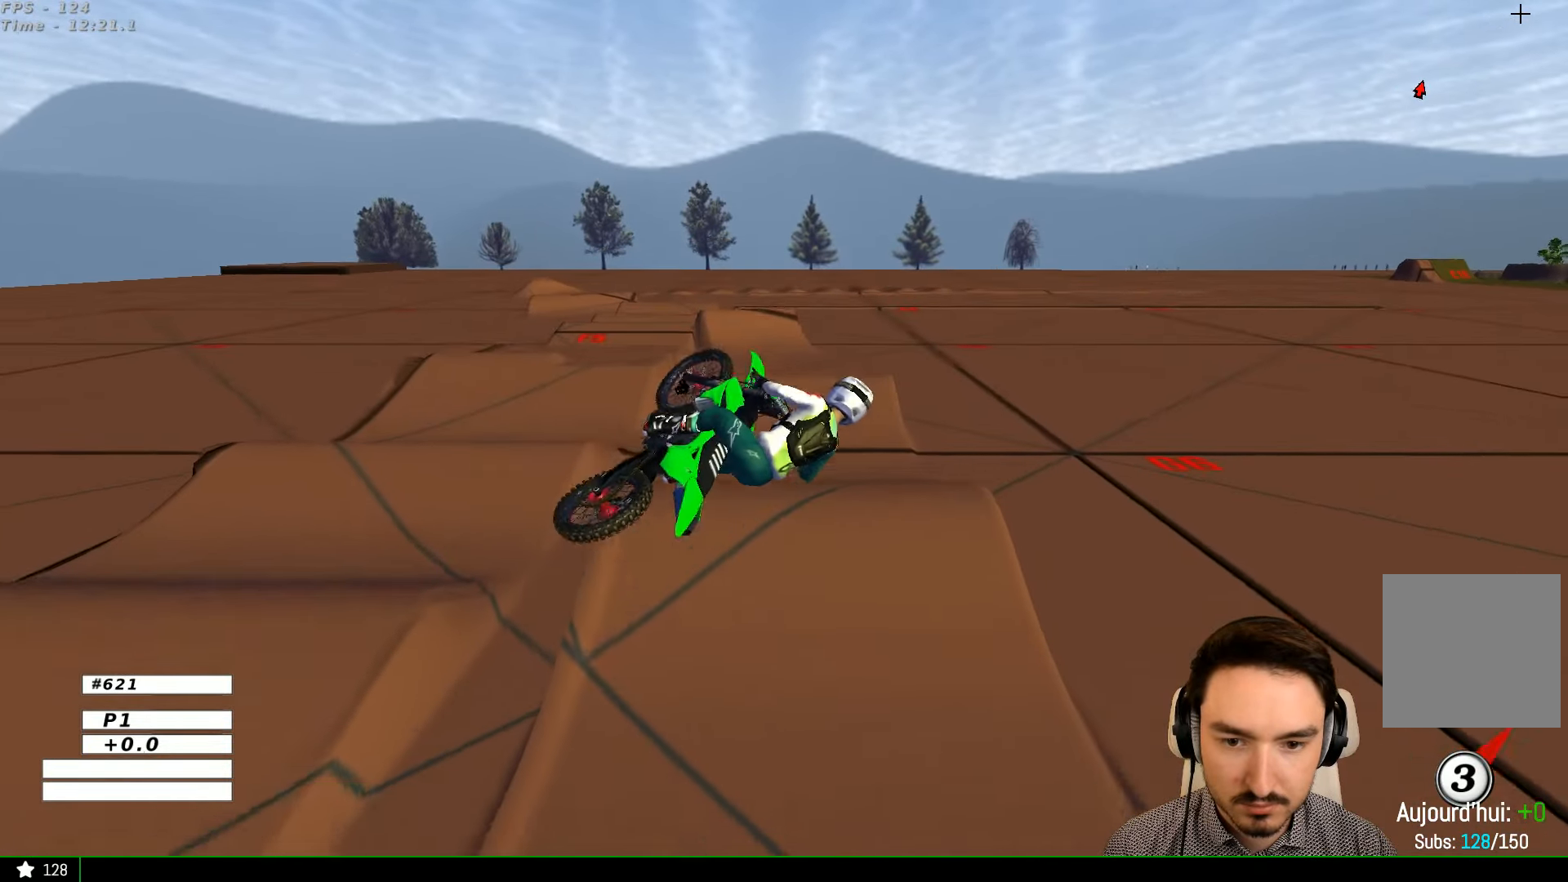
{"buttons": ["R2"], "left_stick": "up", "right_stick": "center", "events": [[167, "left_stick", "up-left"], [200, "R2", "up"], [267, "left_stick", "up"], [400, "R2", "down"]]}
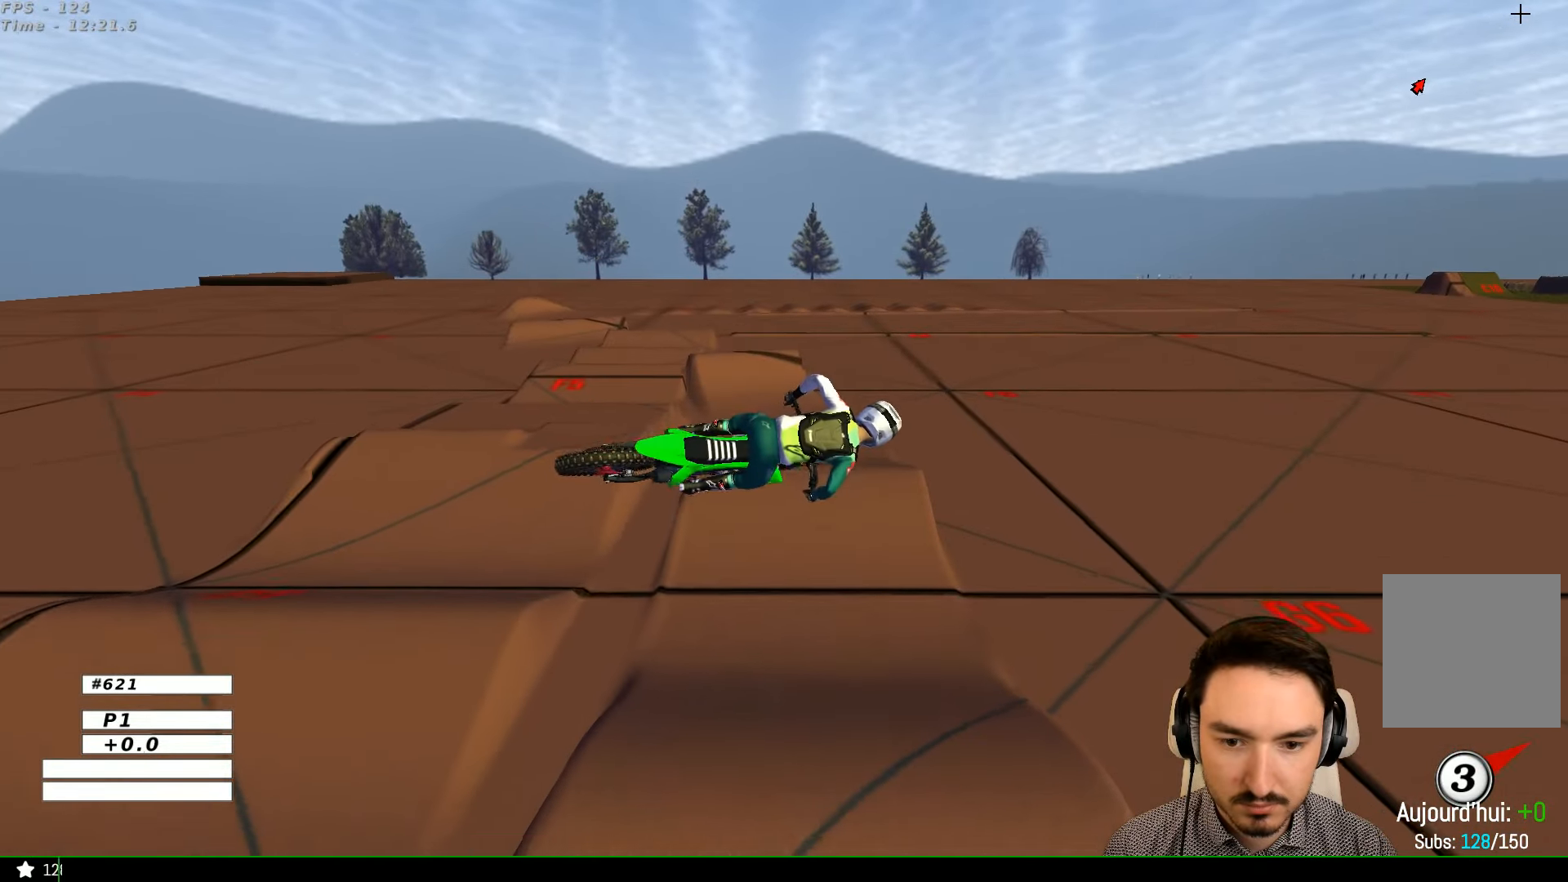
{"buttons": [], "left_stick": "up-left", "right_stick": "center", "events": [[67, "R2", "up"], [400, "left_stick", "up-left"]]}
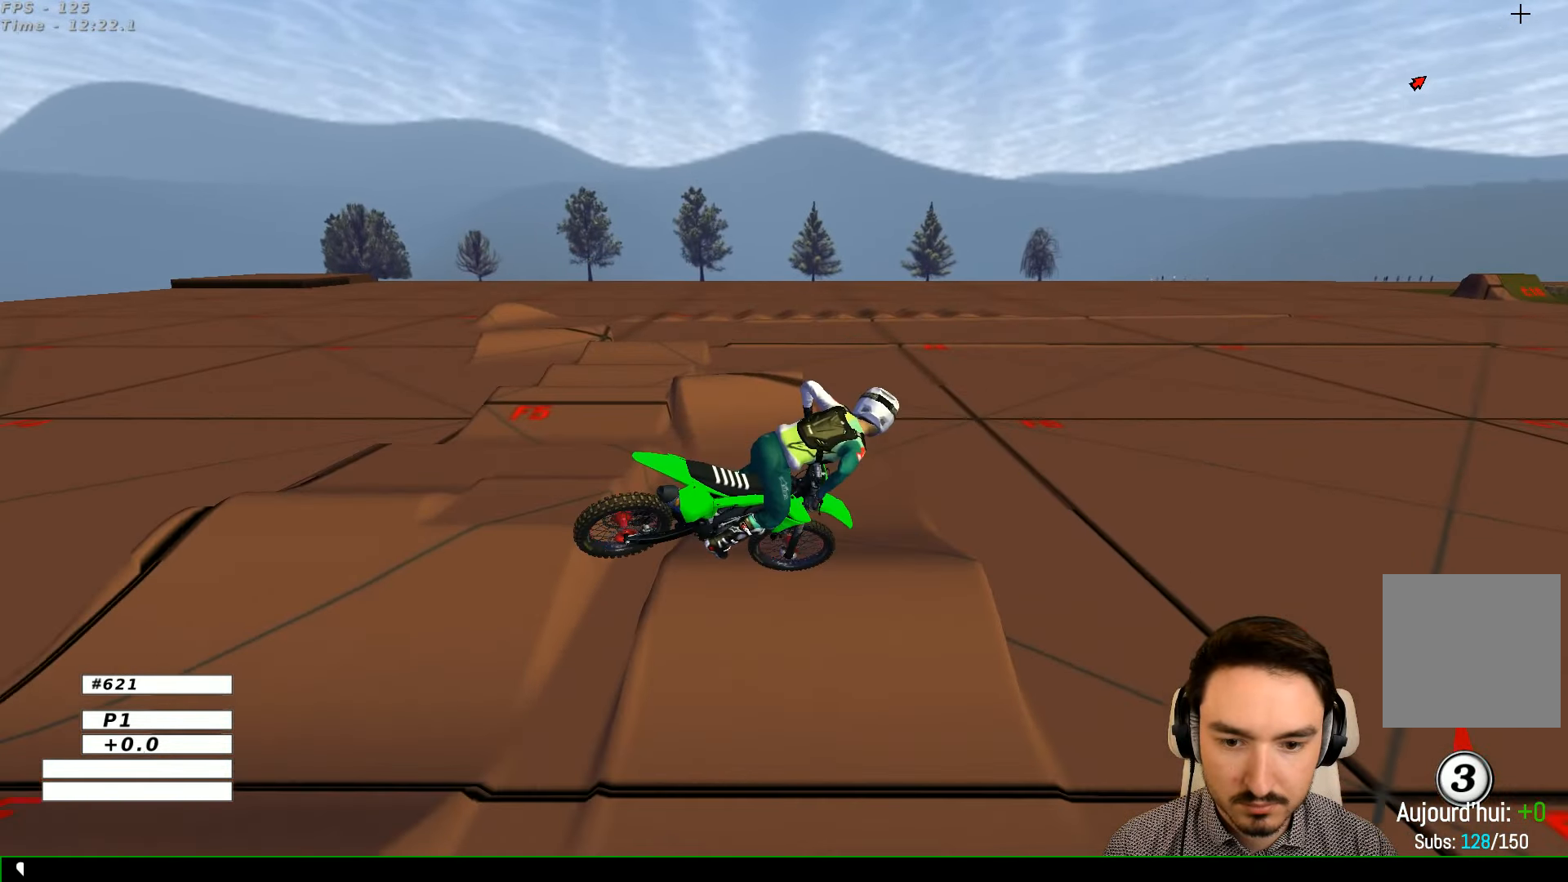
{"buttons": [], "left_stick": "down", "right_stick": "center", "events": [[134, "left_stick", "left"], [167, "A", "down"], [334, "A", "up"], [467, "left_stick", "down"]]}
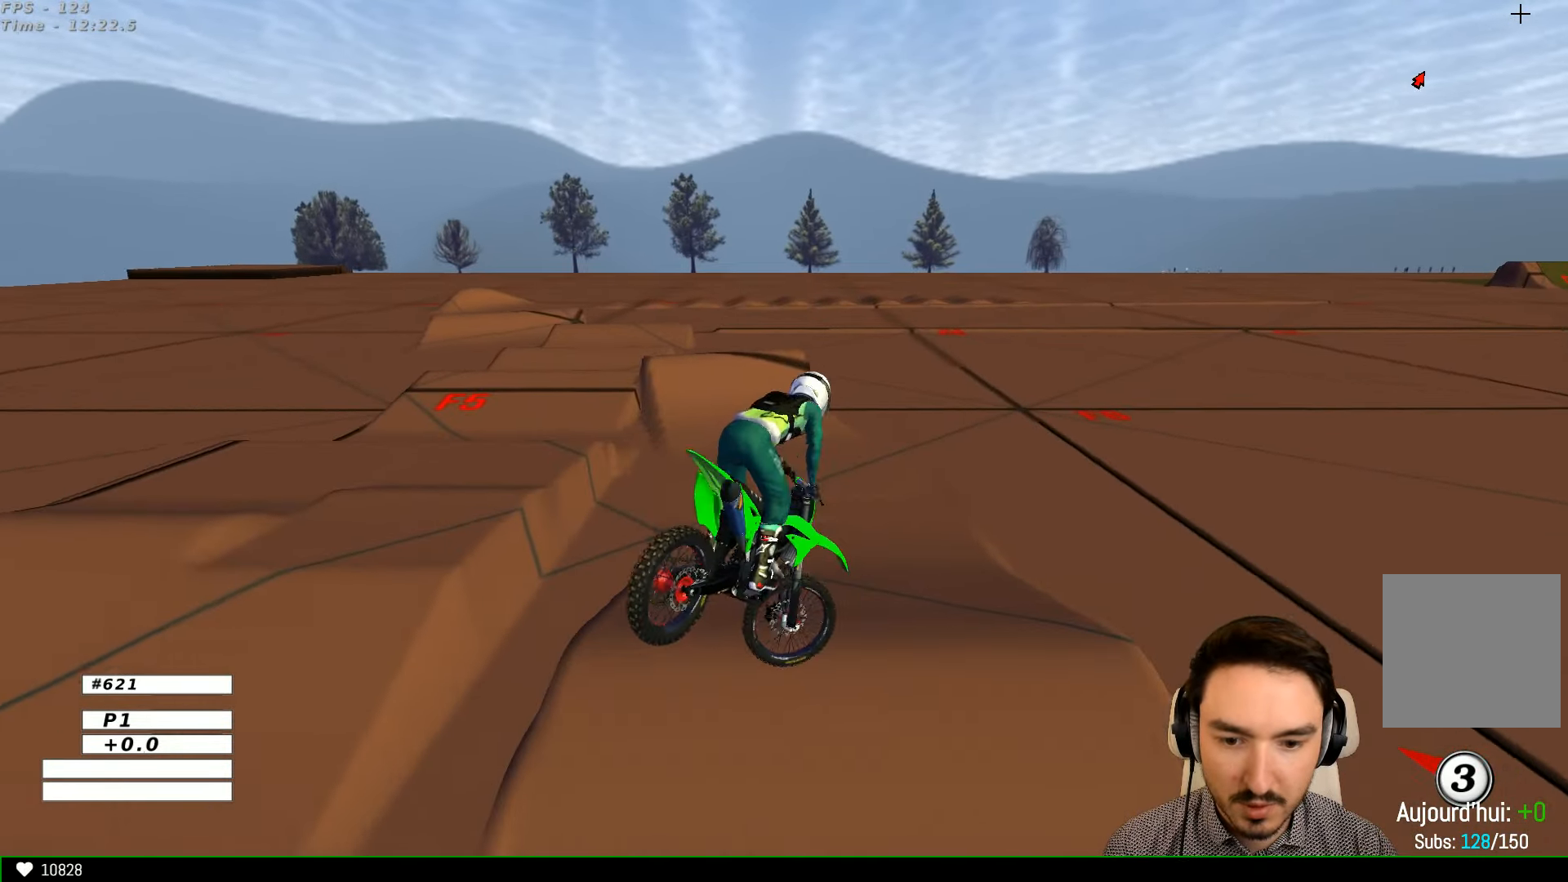
{"buttons": ["R2"], "left_stick": "center", "right_stick": "center", "events": [[100, "left_stick", "right"], [167, "R2", "down"], [234, "left_stick", "center"], [267, "R2", "up"], [500, "R2", "down"]]}
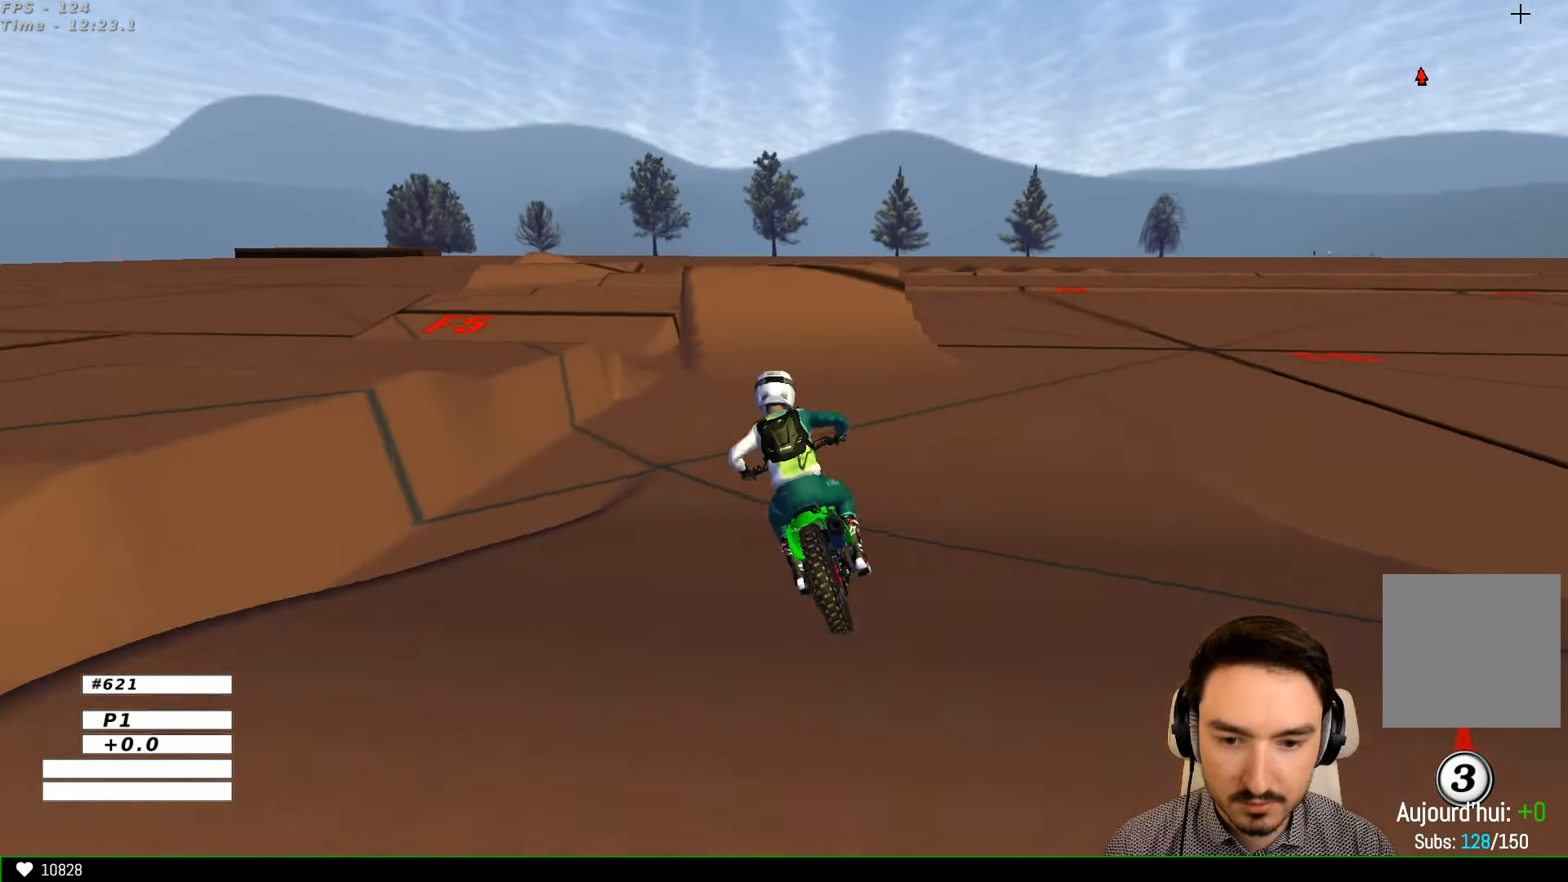
{"buttons": ["R2"], "left_stick": "center", "right_stick": "center", "events": [[34, "left_stick", "left"], [167, "left_stick", "center"], [267, "left_stick", "right"], [500, "left_stick", "center"]]}
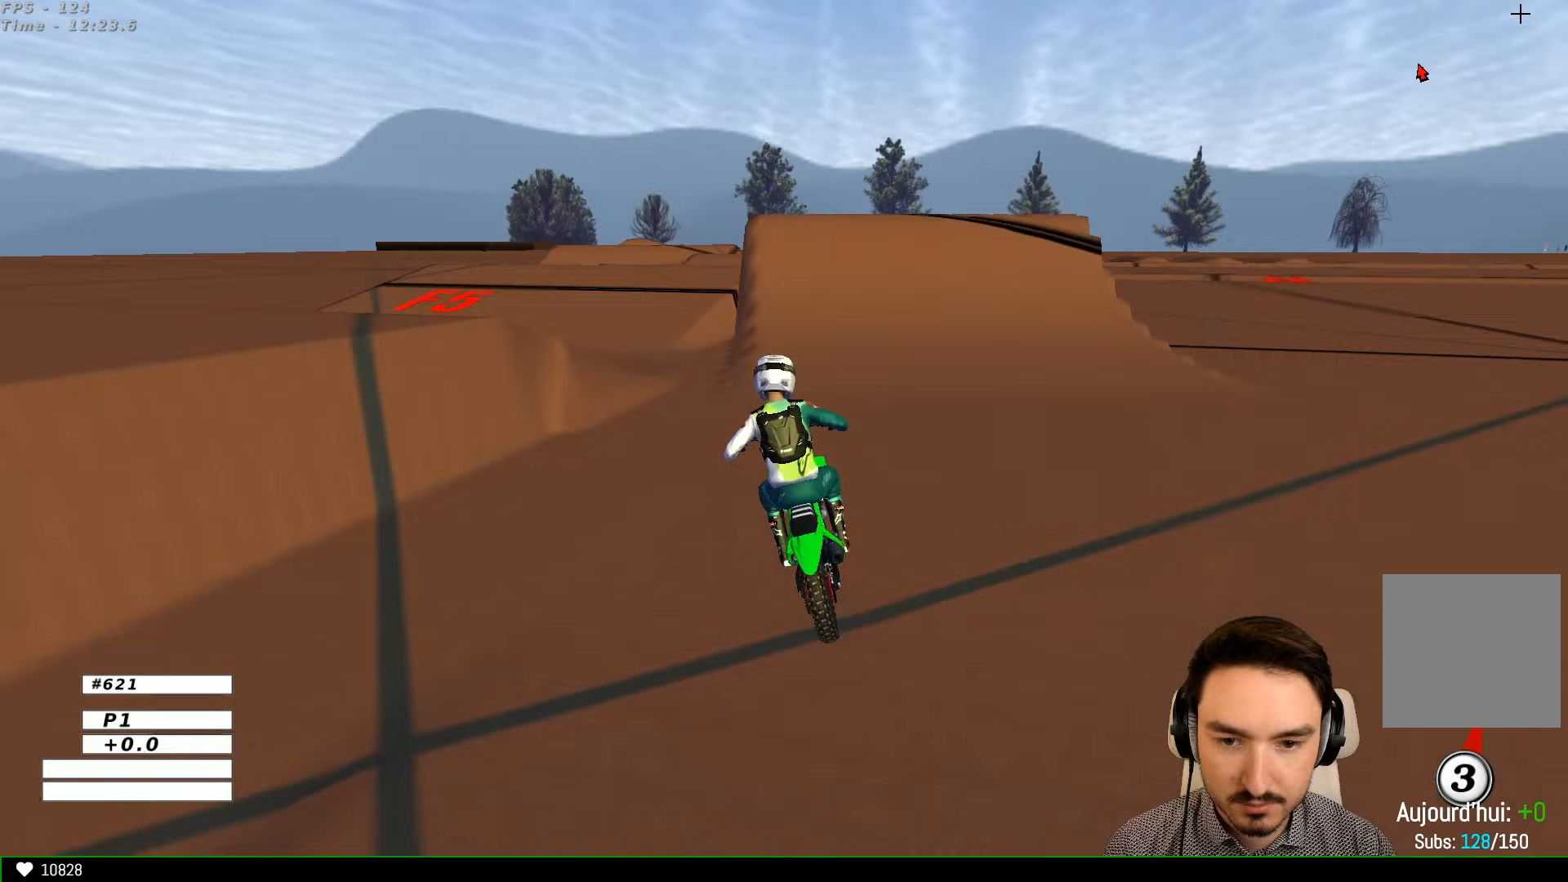
{"buttons": [], "left_stick": "right", "right_stick": "center", "events": [[167, "R2", "up"], [433, "left_stick", "right"]]}
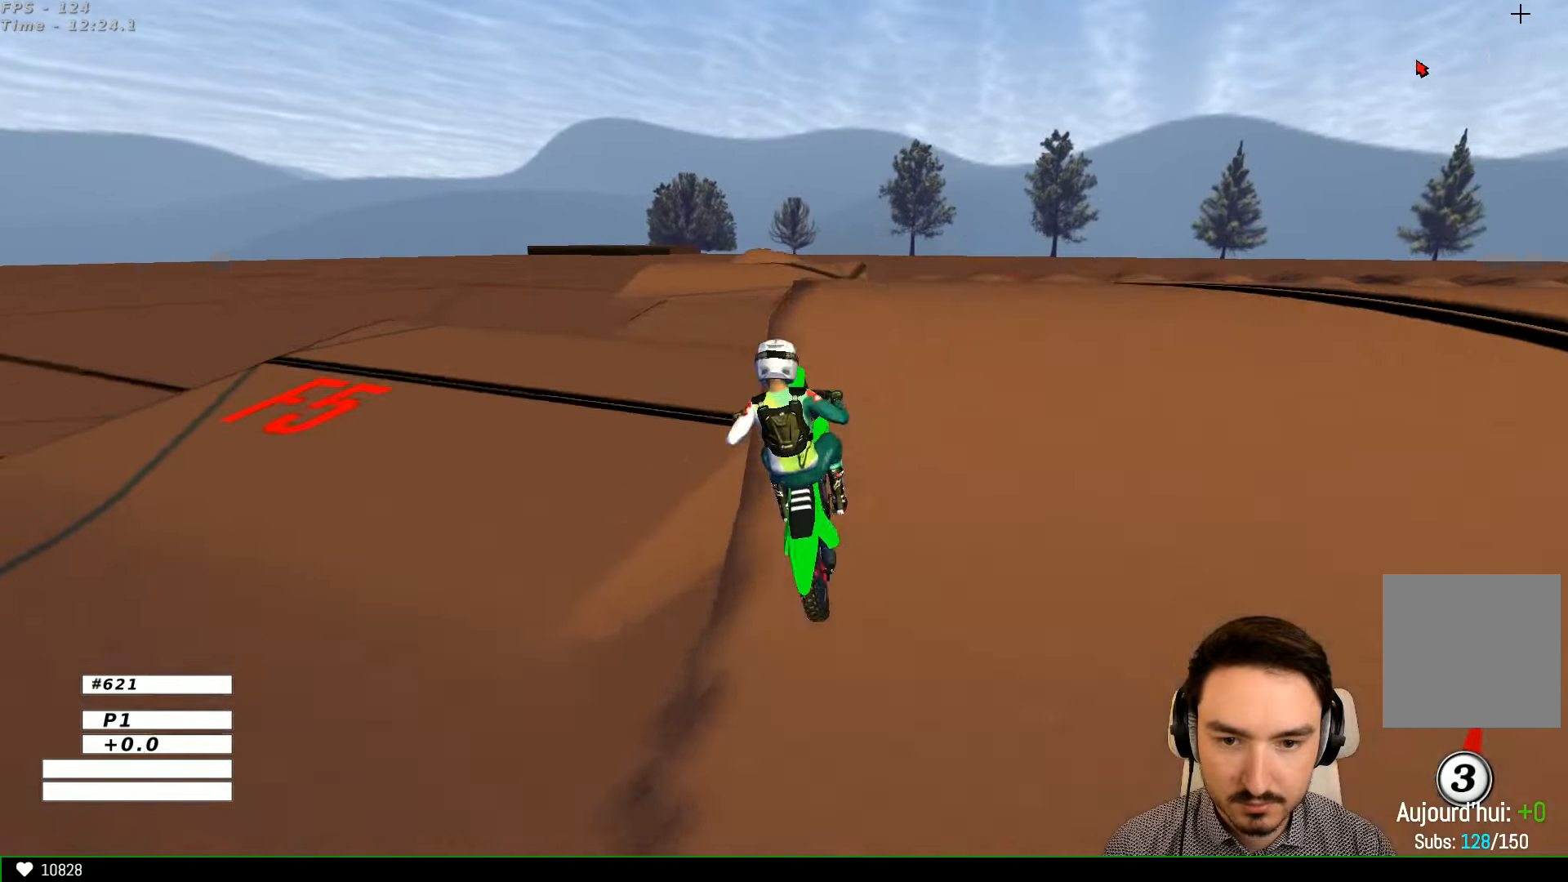
{"buttons": [], "left_stick": "center", "right_stick": "center", "events": [[67, "R2", "down"], [167, "left_stick", "center"], [267, "R2", "up"]]}
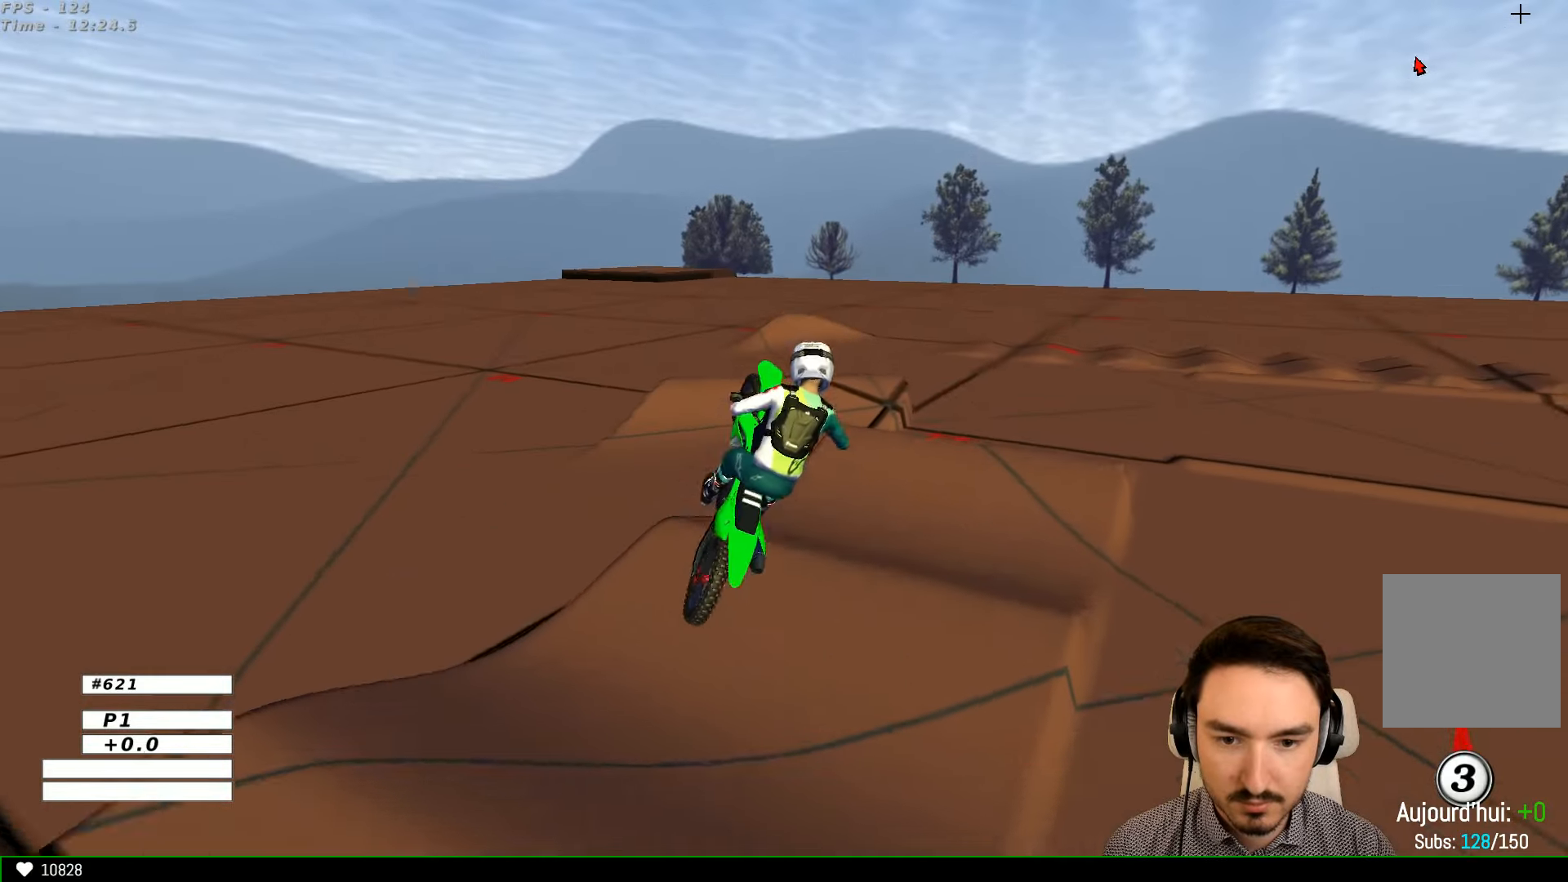
{"buttons": ["R2"], "left_stick": "up", "right_stick": "center", "events": [[33, "left_stick", "left"], [167, "R2", "down"], [233, "left_stick", "up-left"], [433, "left_stick", "up"]]}
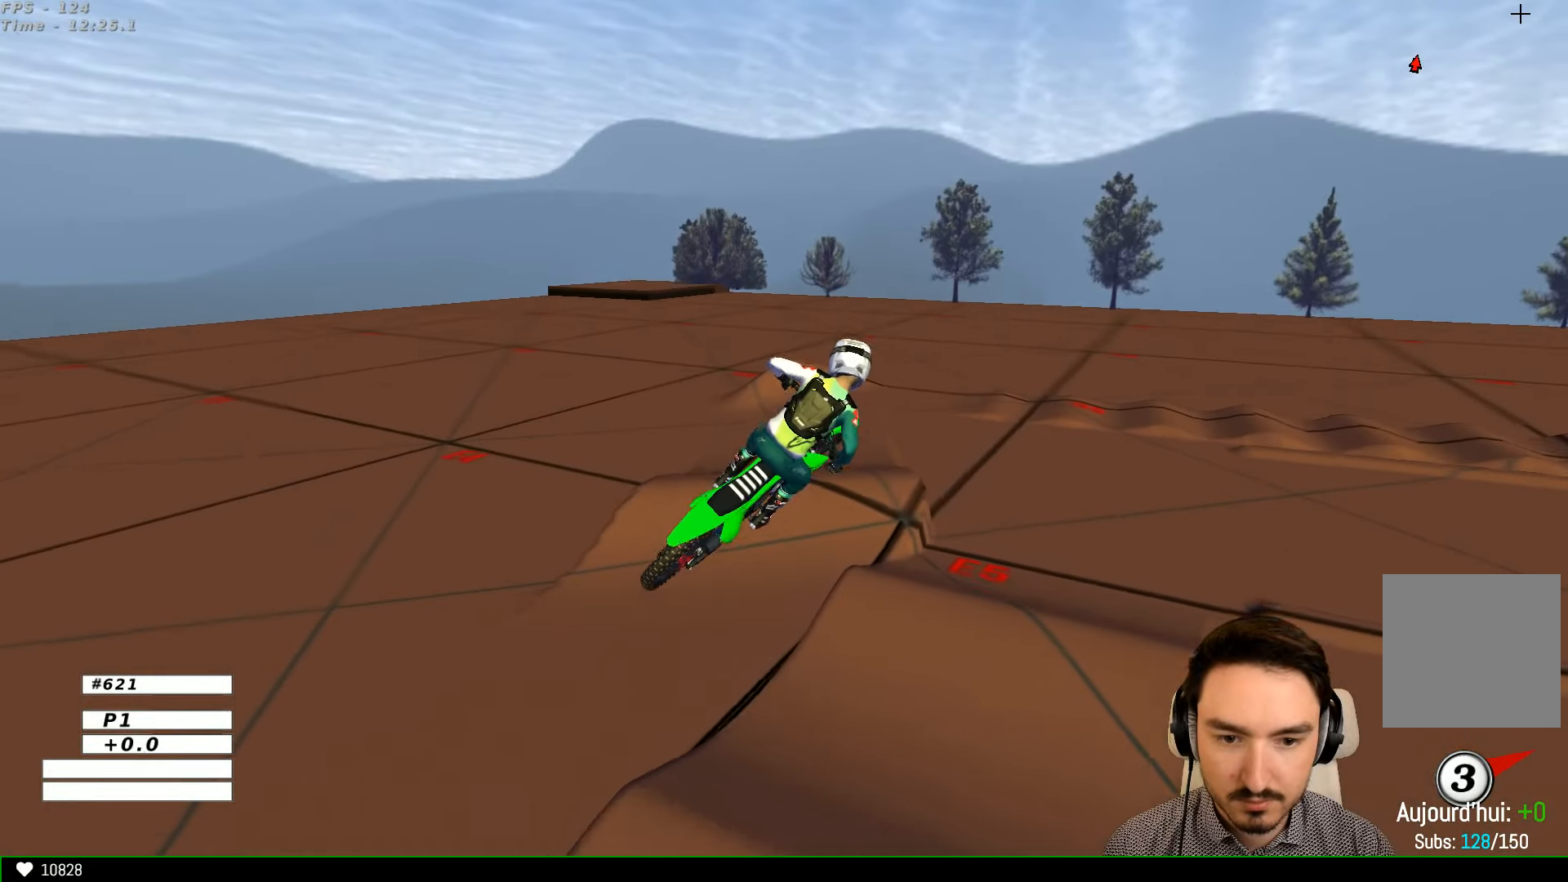
{"buttons": ["R2"], "left_stick": "up", "right_stick": "center", "events": []}
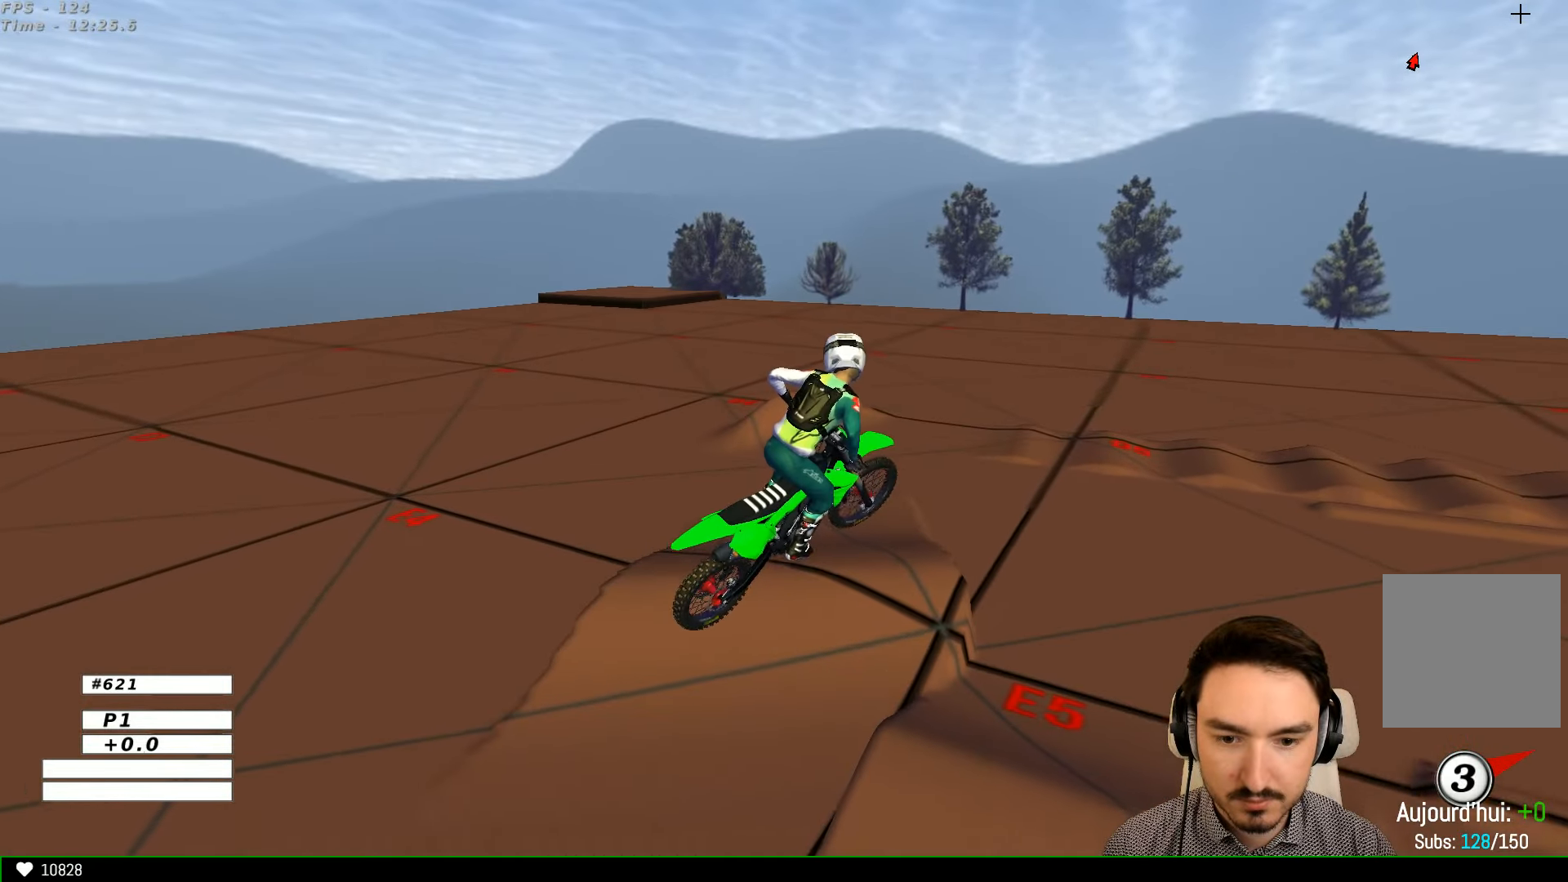
{"buttons": [], "left_stick": "up", "right_stick": "center", "events": [[167, "R2", "up"], [167, "left_stick", "up-left"], [500, "left_stick", "up"]]}
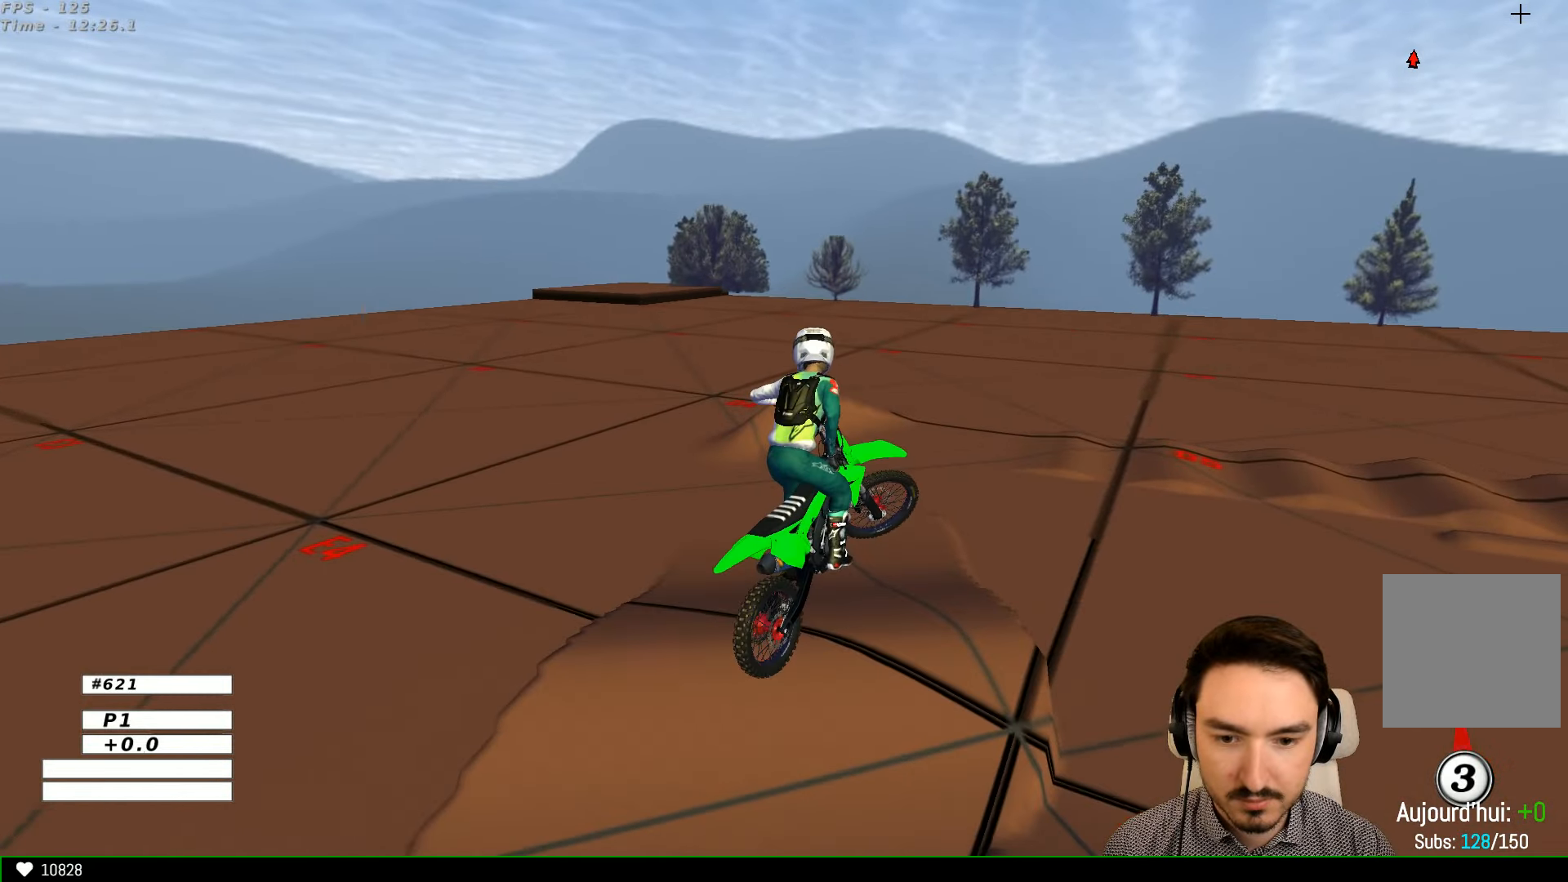
{"buttons": [], "left_stick": "center", "right_stick": "center", "events": [[33, "A", "down"], [133, "A", "up"], [133, "left_stick", "up-right"], [300, "left_stick", "center"]]}
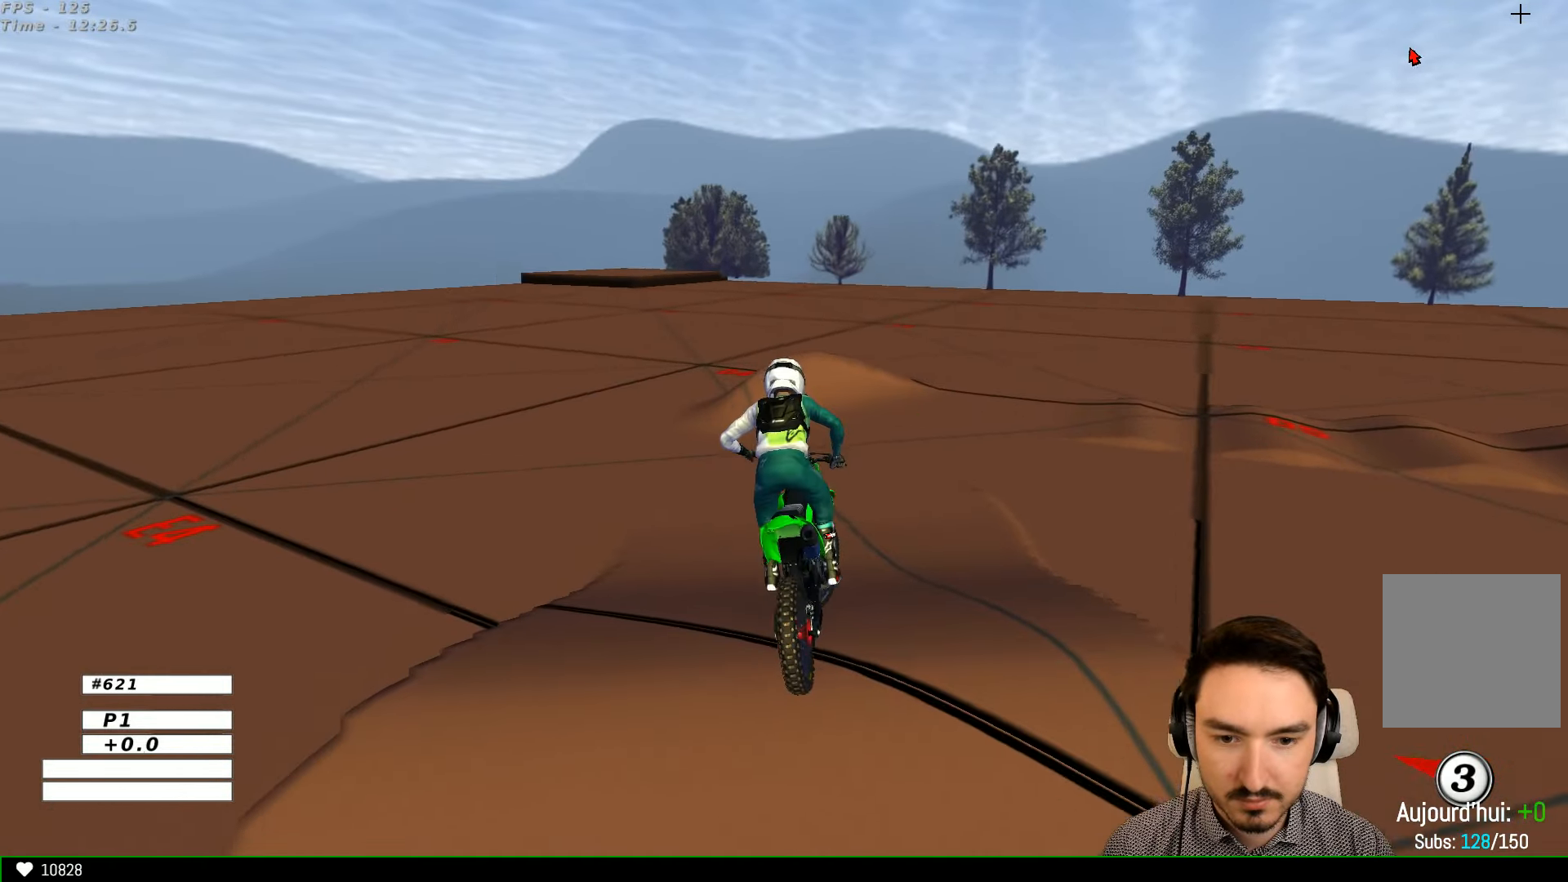
{"buttons": [], "left_stick": "down-right", "right_stick": "center", "events": [[333, "left_stick", "down-right"]]}
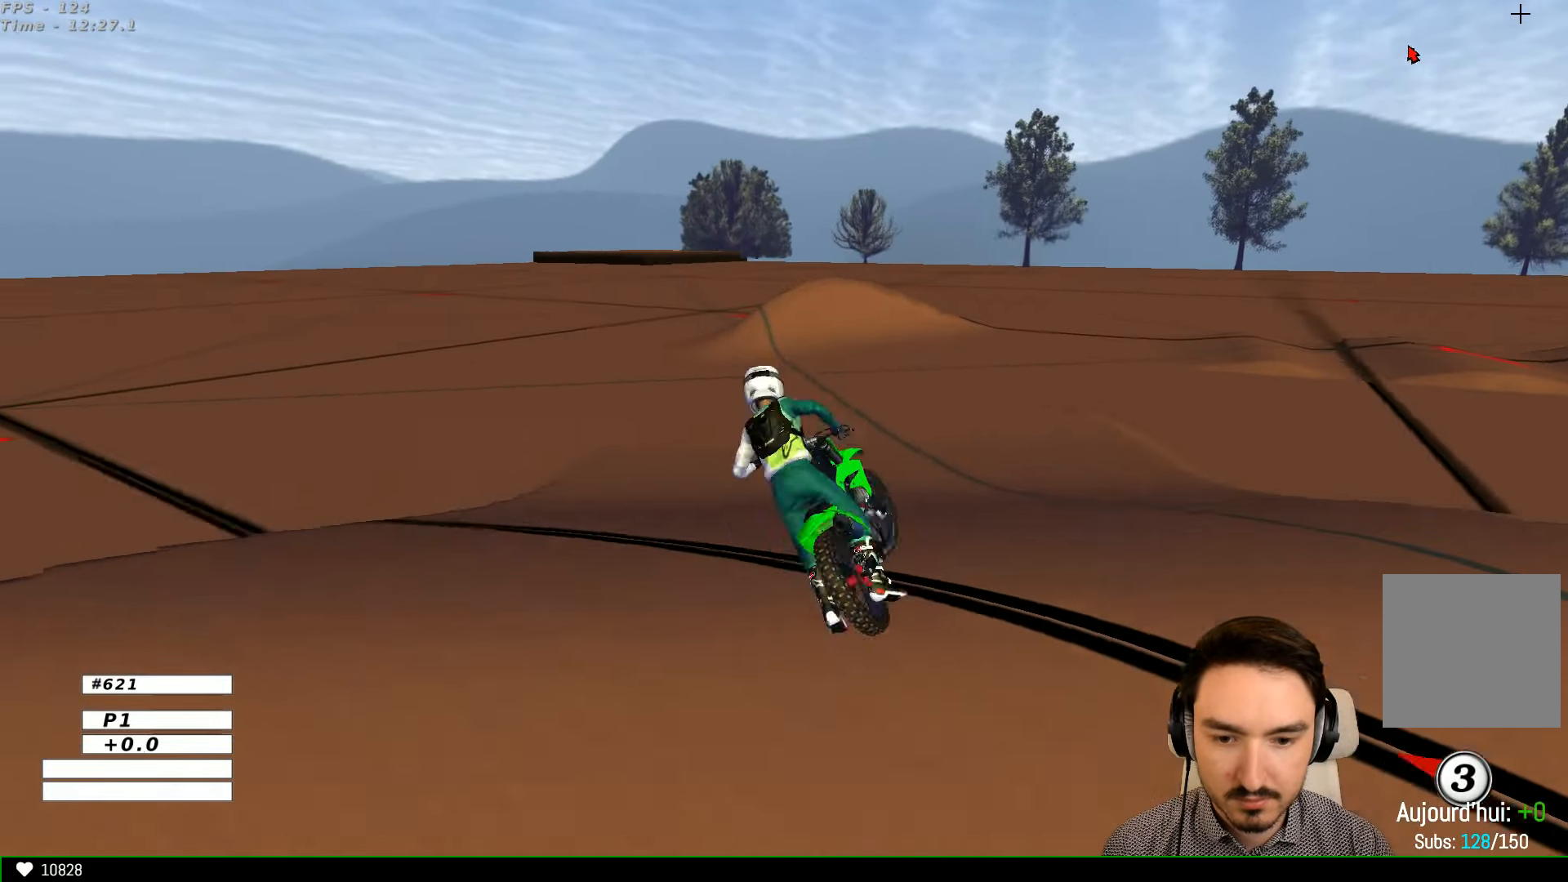
{"buttons": ["R2"], "left_stick": "center", "right_stick": "center", "events": [[400, "R2", "down"], [433, "left_stick", "center"]]}
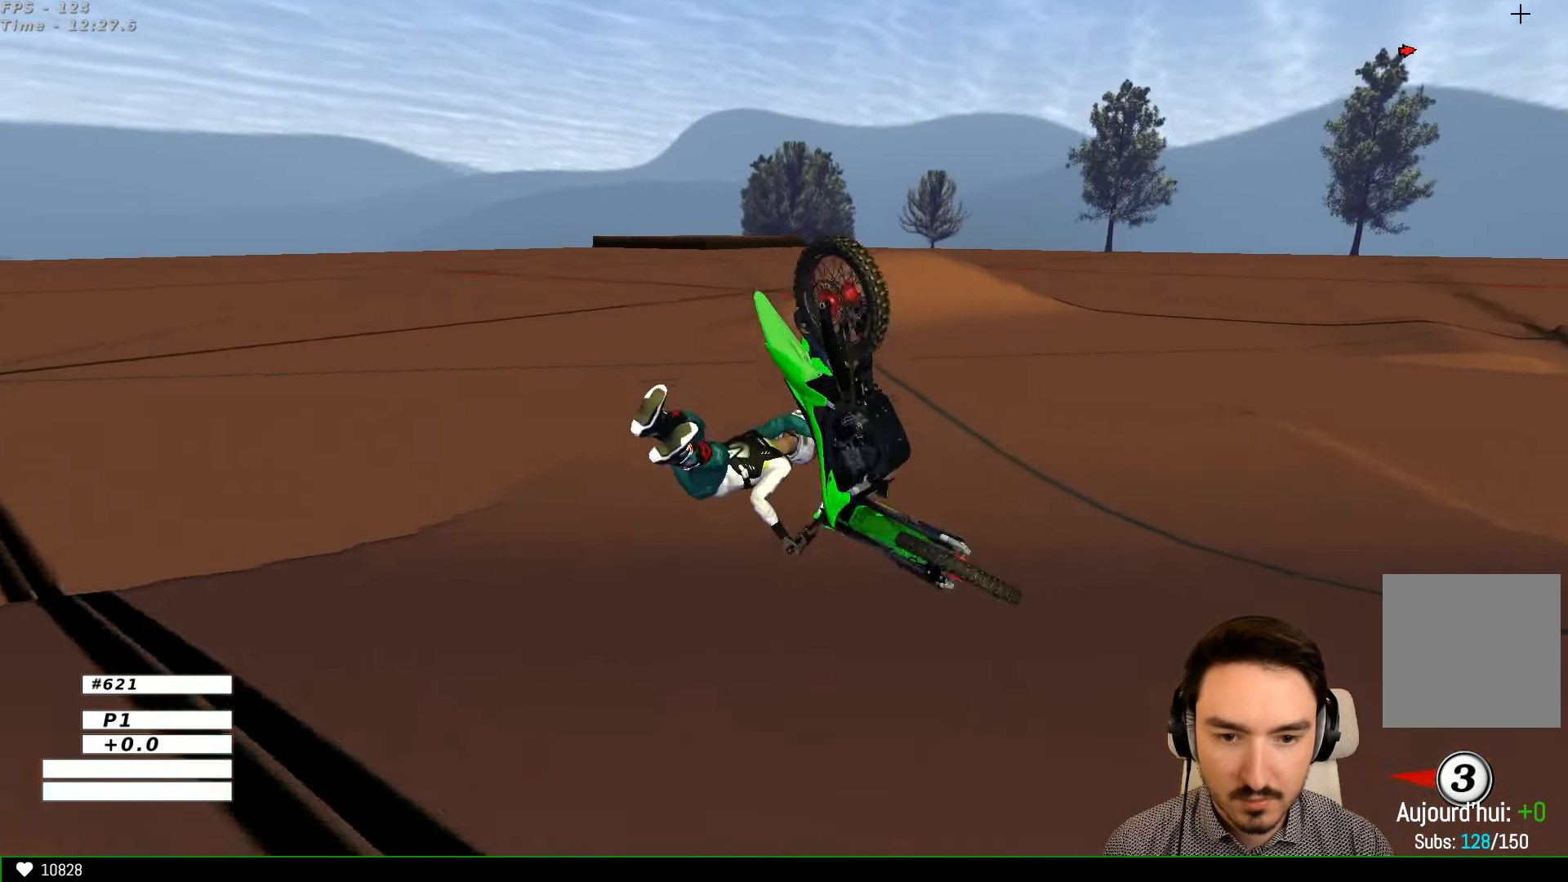
{"buttons": [], "left_stick": "center", "right_stick": "center", "events": [[200, "R2", "up"]]}